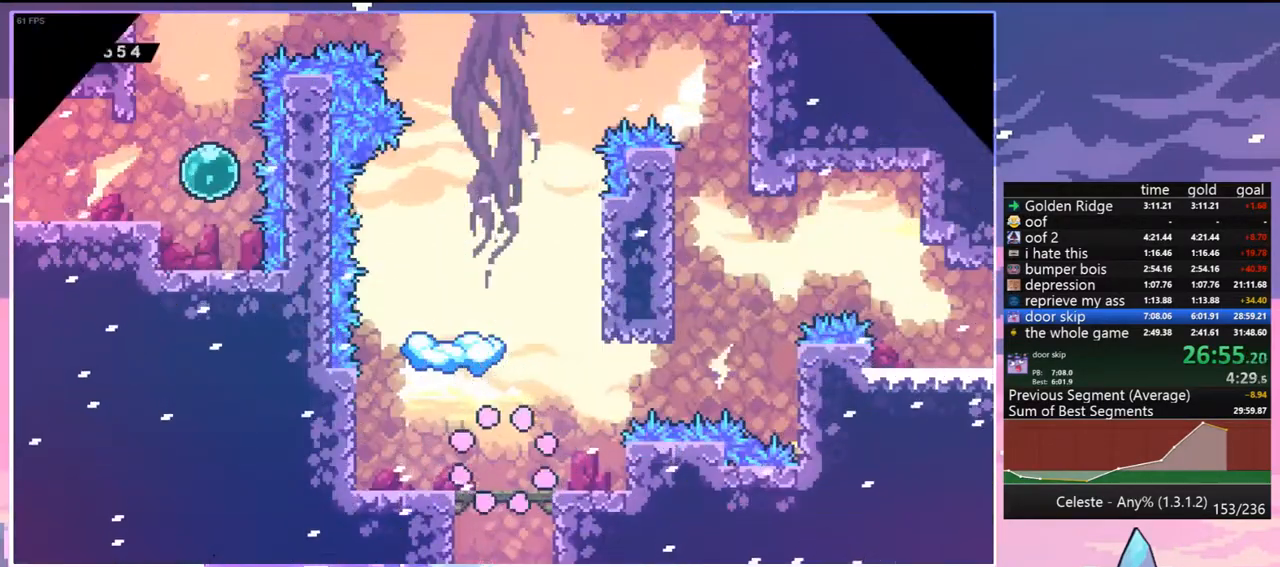
Gameplay with keyboard; each line is a JSON object with the keys held at the frame after it. "events" lists presses ("down") and releases ("up") of "dash", "down", "grab", "jump", "jump2", "left", "menu", "right", "skip" and "up" between this image and that frame as [ms after this image, input, new state], when the widget could be followed in between. No other keys are recorded. Mouse input is not recorded. Key names are as the overlay labels them; some are game actions (e.g. jump) rather than physical keys.
{"keys": ["right", "up"], "events": [[333, "jump", "down"], [383, "up", "down"], [467, "jump", "up"]]}
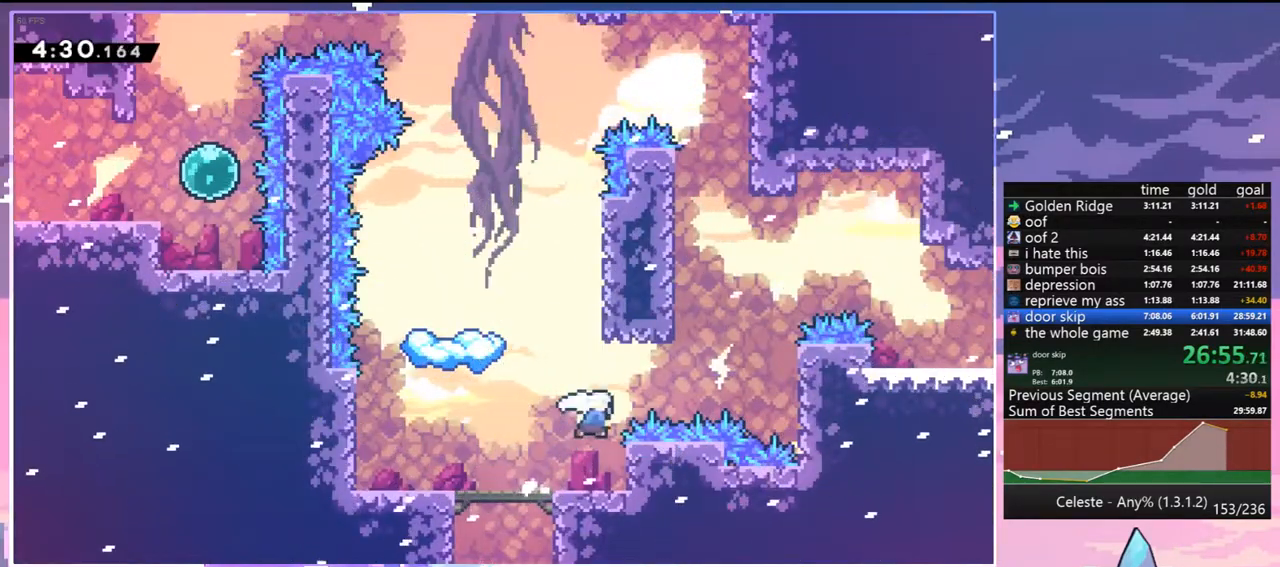
{"keys": ["dash", "jump2", "right"], "events": [[17, "dash", "down"], [200, "dash", "up"], [200, "jump2", "down"], [250, "up", "up"], [400, "dash", "down"]]}
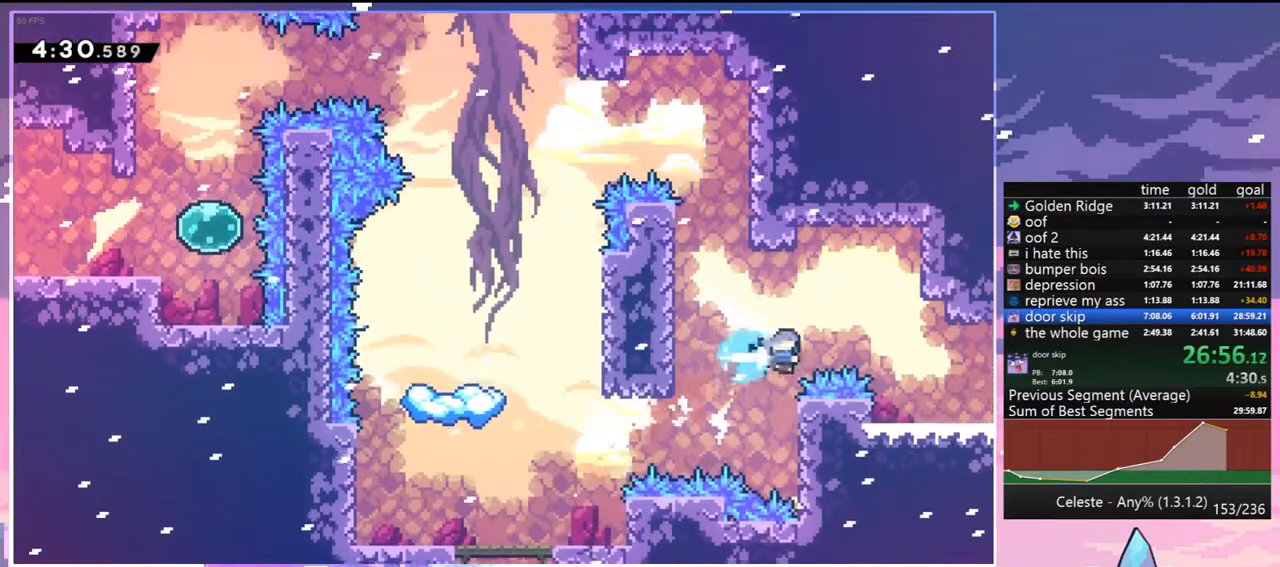
{"keys": ["down", "grab", "jump", "right"], "events": [[33, "jump2", "up"], [133, "dash", "up"], [267, "right", "up"], [317, "dash", "down"], [317, "down", "down"], [317, "right", "down"], [400, "grab", "down"], [400, "jump", "down"], [500, "dash", "up"]]}
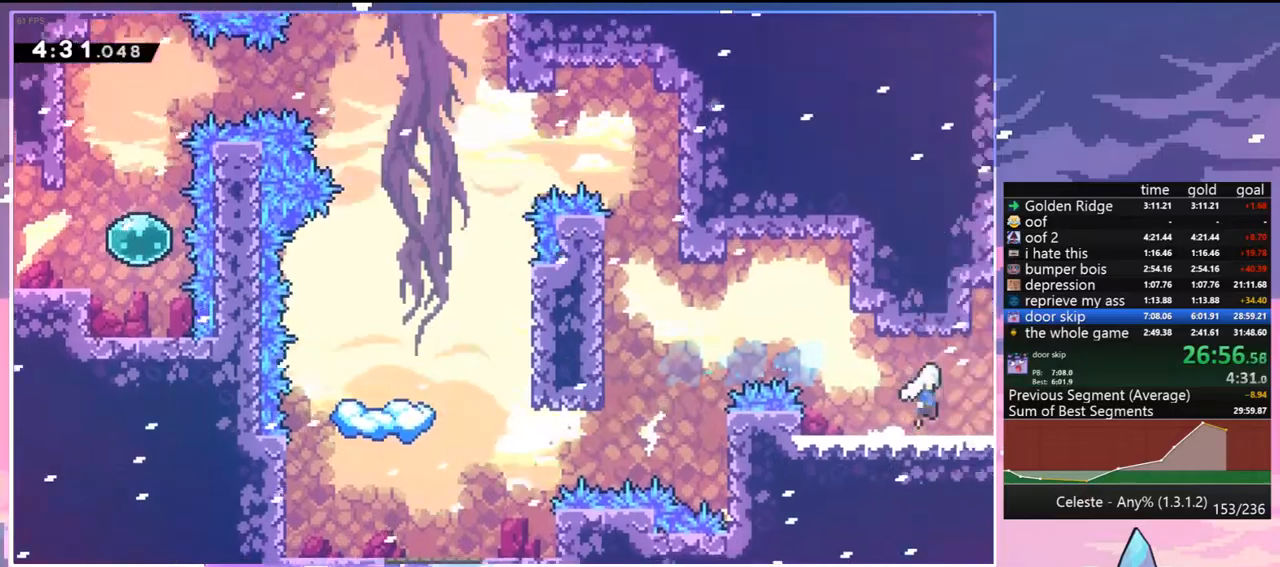
{"keys": ["grab", "jump", "right", "up"], "events": [[50, "down", "up"], [150, "up", "down"]]}
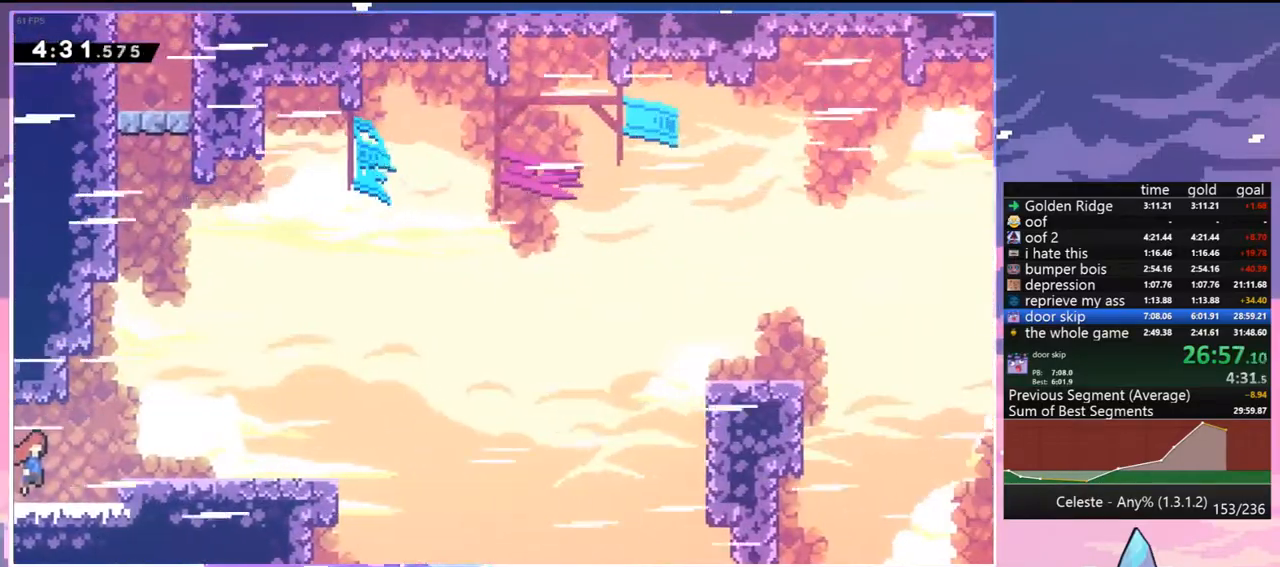
{"keys": ["right", "up"], "events": [[117, "jump2", "down"], [400, "jump2", "up"], [433, "grab", "up"], [433, "jump", "up"]]}
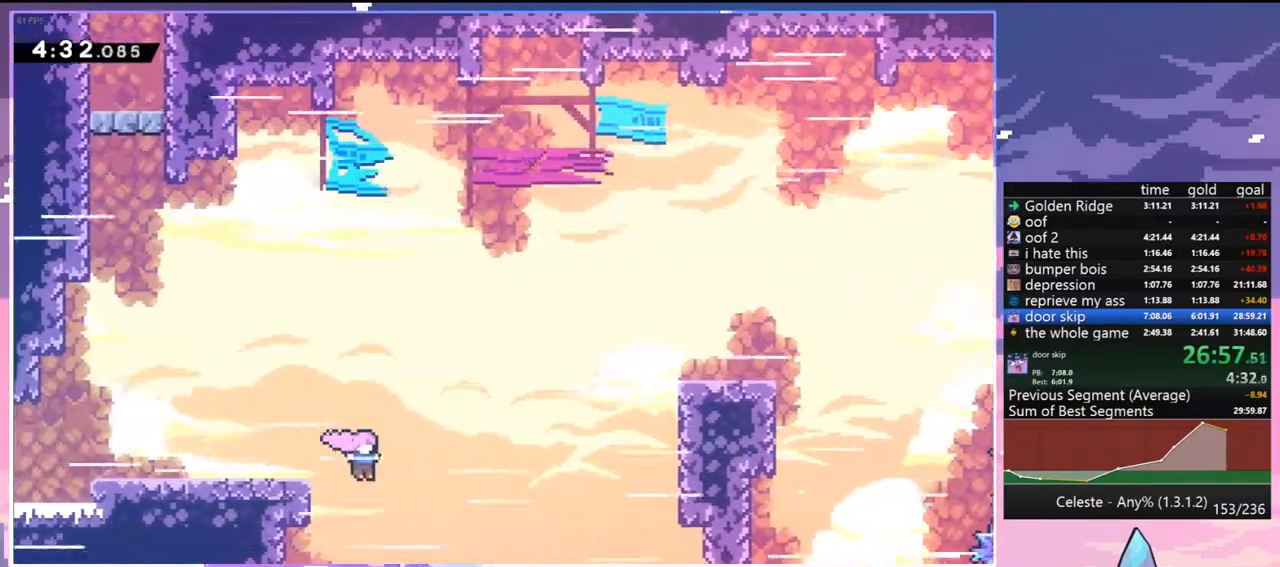
{"keys": ["grab", "right", "up"], "events": [[83, "dash", "down"], [167, "grab", "down"], [217, "dash", "up"]]}
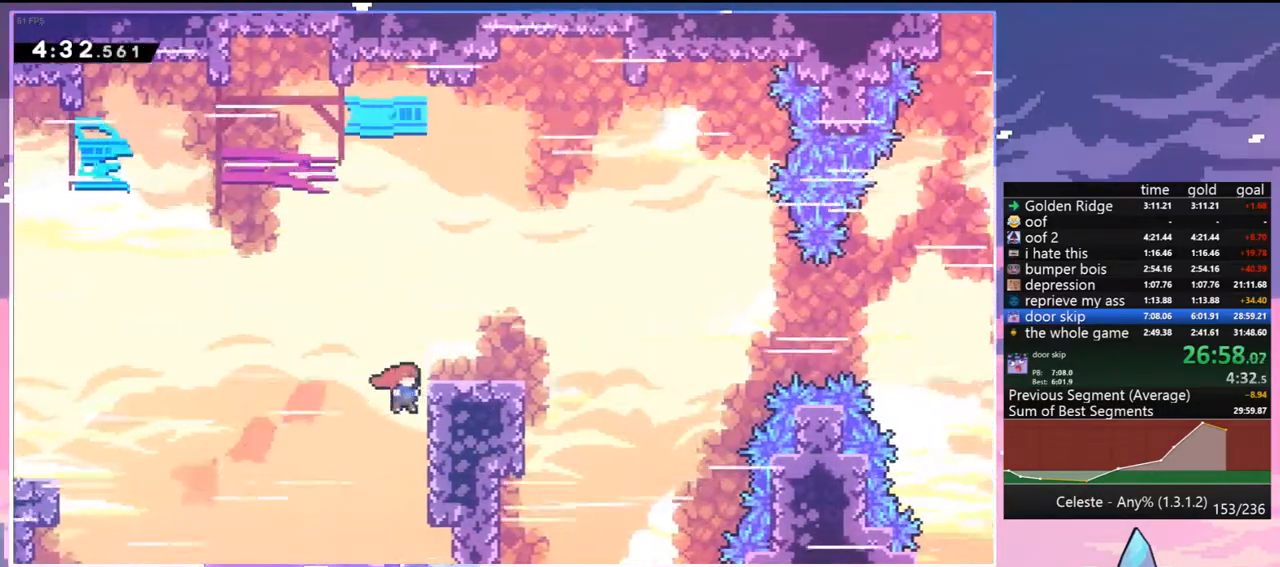
{"keys": ["down", "jump", "right"], "events": [[50, "jump", "down"], [150, "up", "up"], [183, "grab", "up"], [183, "jump", "up"], [233, "dash", "down"], [233, "down", "down"], [417, "jump", "down"], [467, "dash", "up"]]}
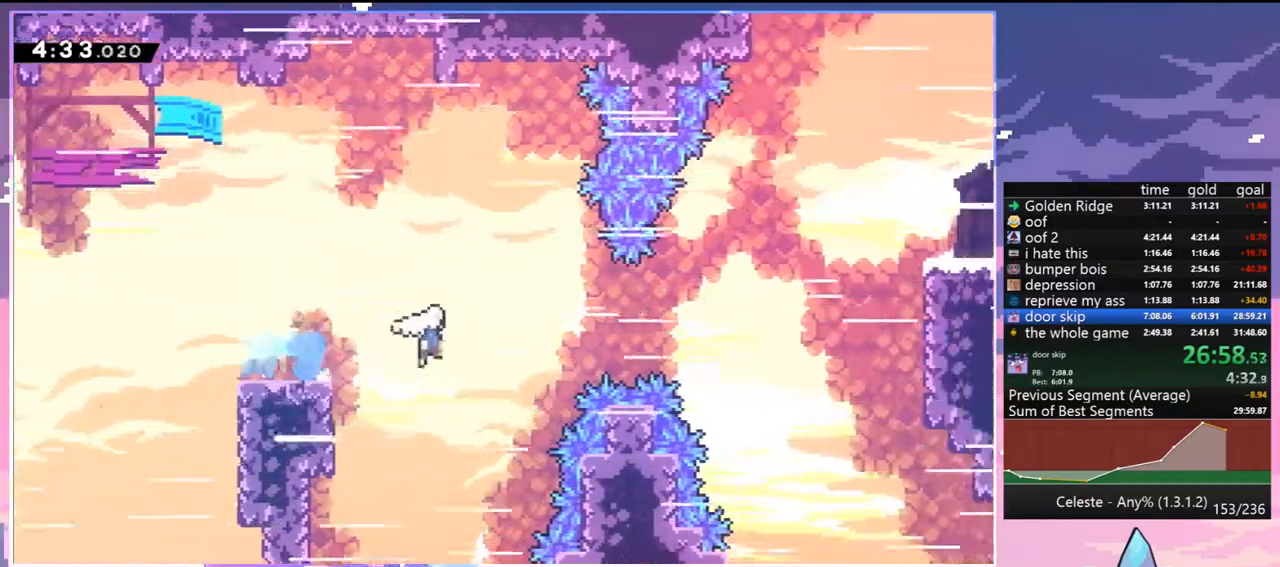
{"keys": ["right", "up"], "events": [[17, "down", "up"], [117, "up", "down"], [300, "dash", "down"], [350, "jump", "up"], [433, "dash", "up"]]}
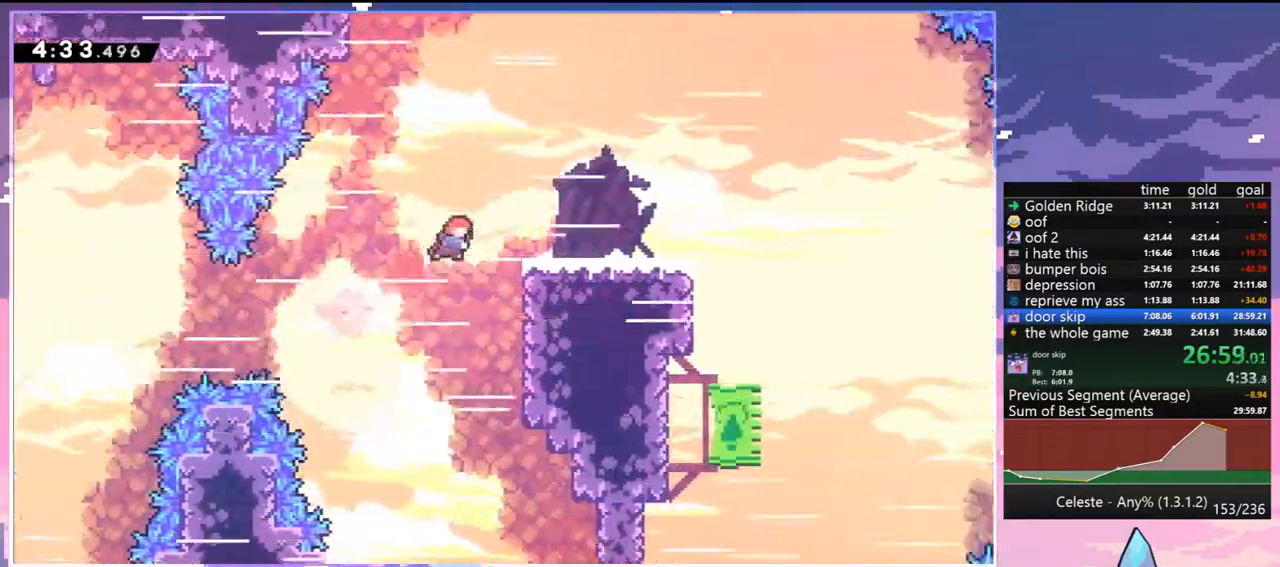
{"keys": ["down", "jump", "right"], "events": [[33, "up", "up"], [167, "down", "down"], [217, "dash", "down"], [400, "jump", "down"], [450, "dash", "up"]]}
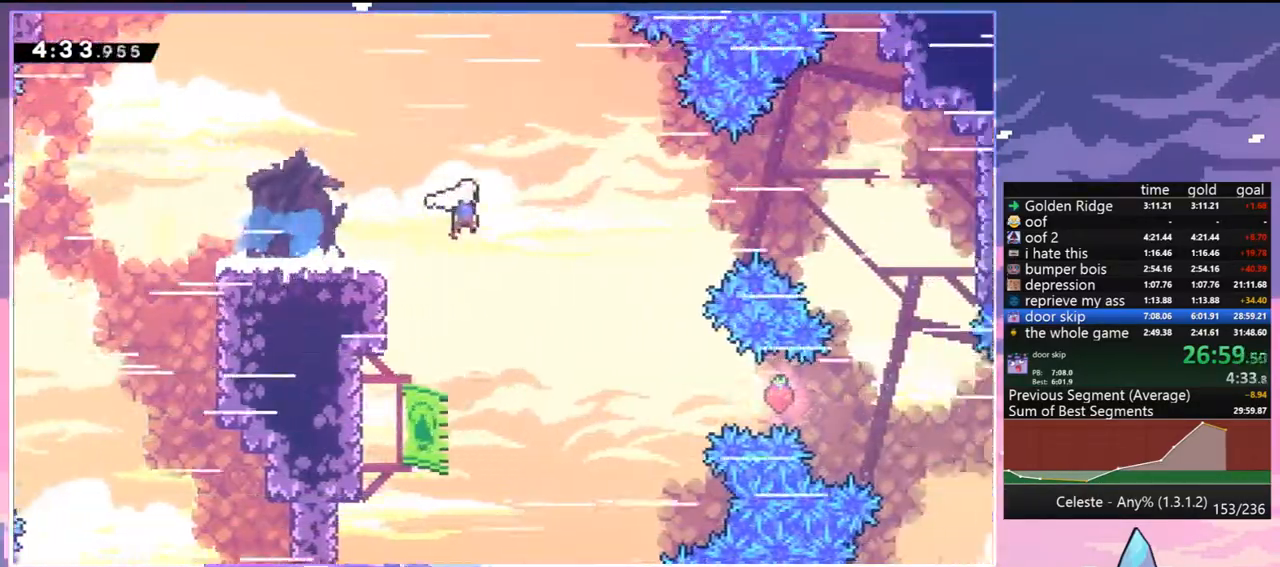
{"keys": ["down"], "events": [[183, "jump", "up"], [283, "right", "up"]]}
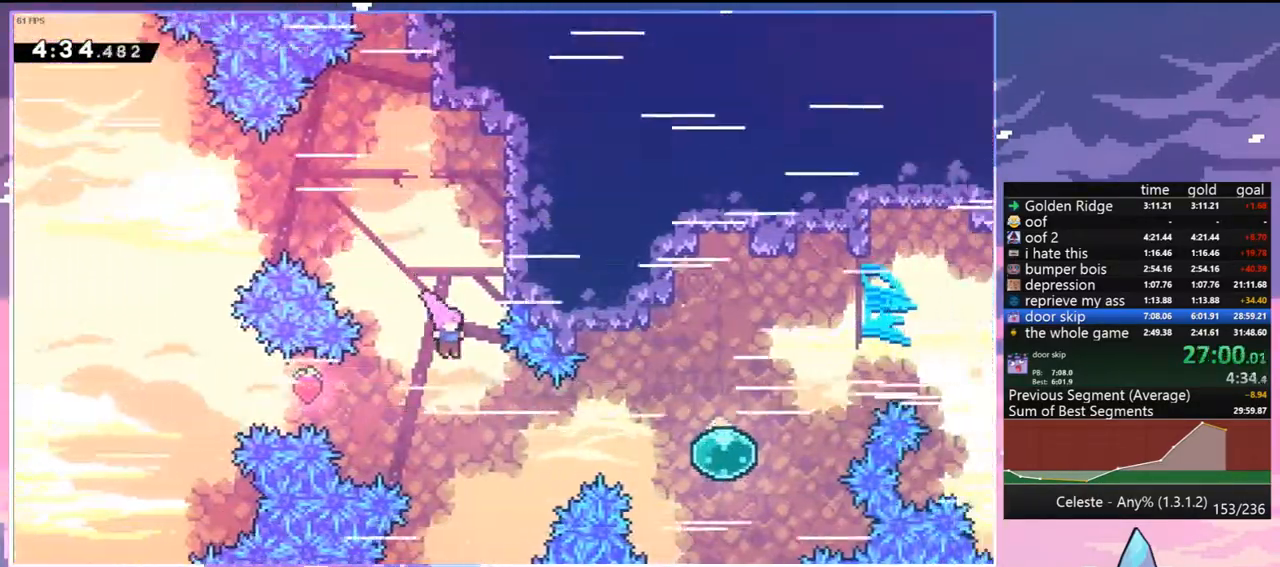
{"keys": ["dash", "right", "up"], "events": [[17, "right", "down"], [117, "down", "up"], [200, "dash", "down"], [300, "dash", "up"], [400, "up", "down"], [483, "dash", "down"]]}
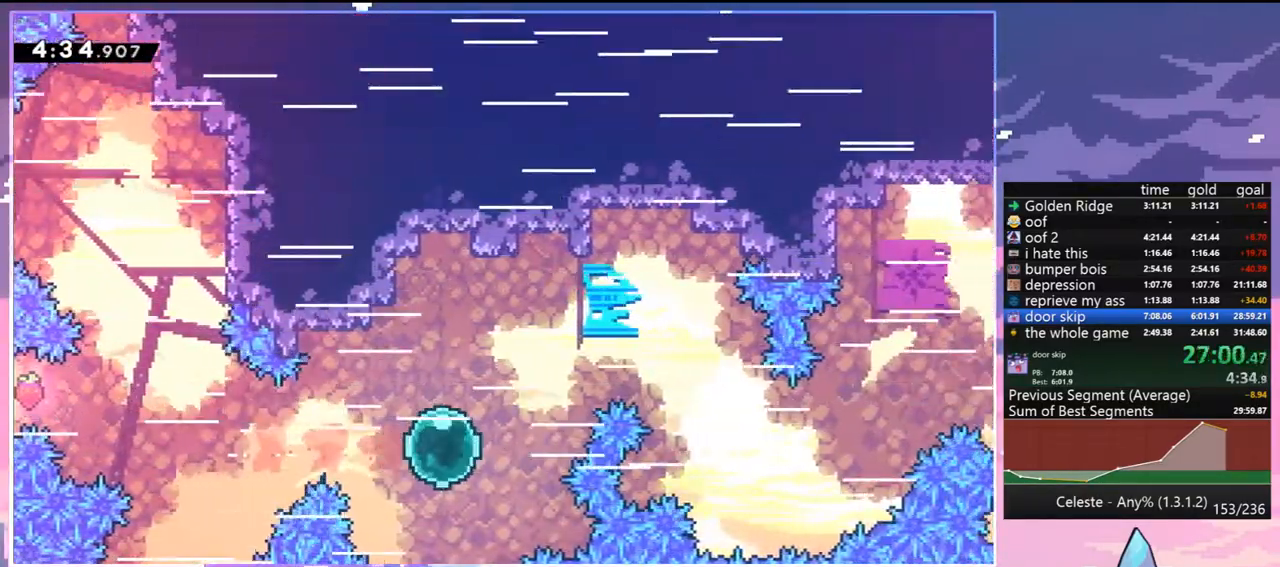
{"keys": ["right", "up"], "events": [[83, "dash", "up"]]}
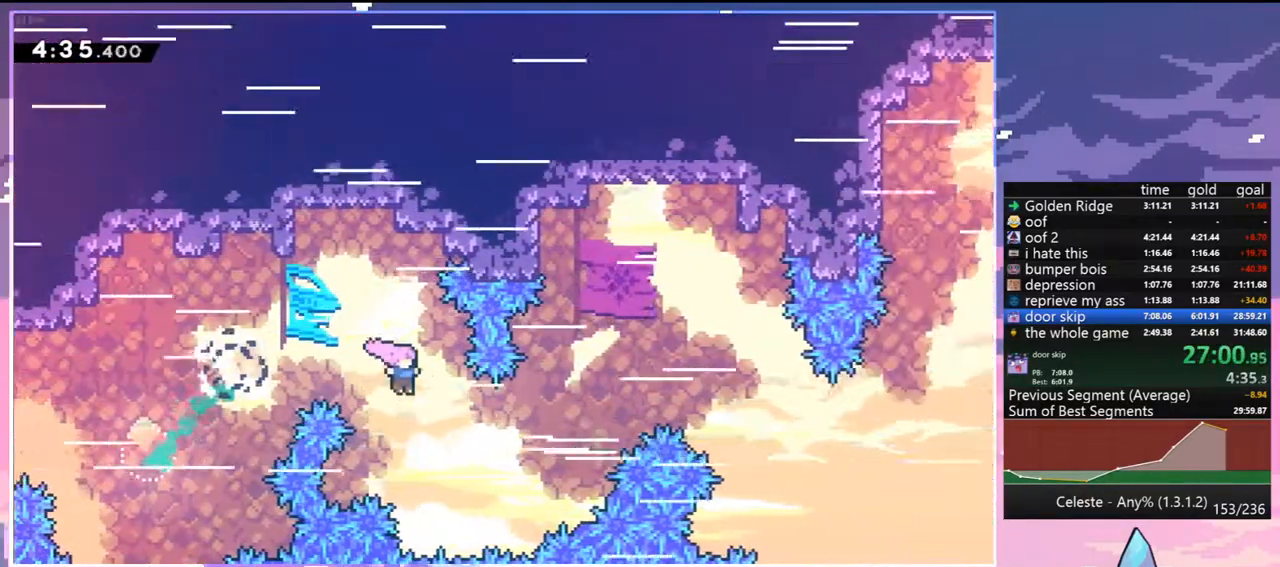
{"keys": ["right", "up"], "events": [[183, "dash", "down"], [333, "dash", "up"]]}
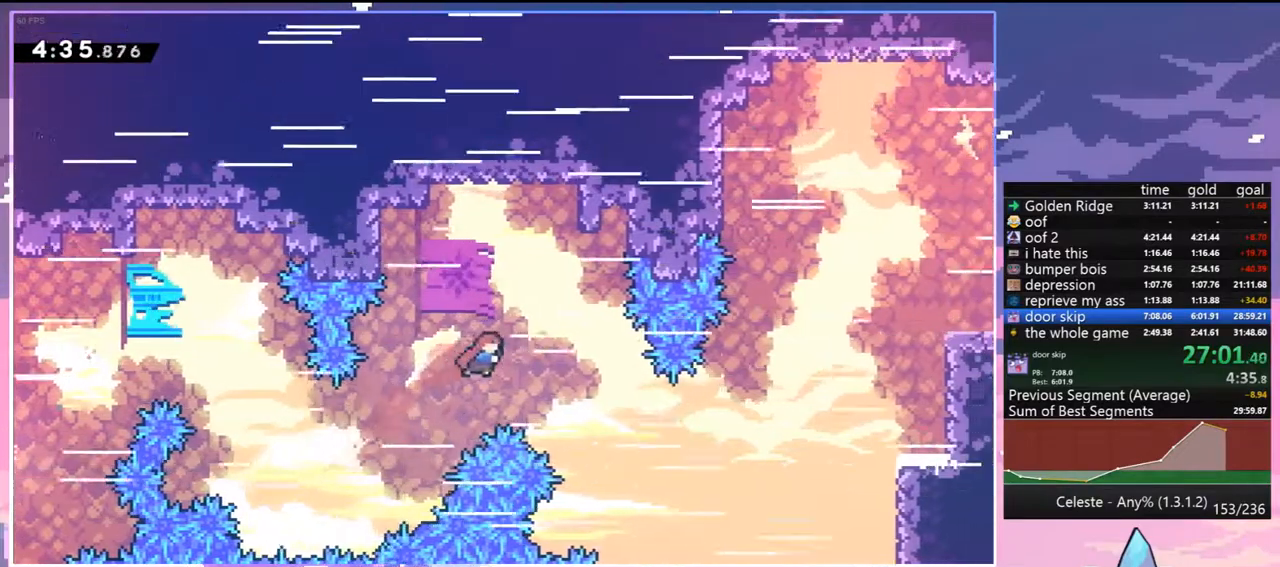
{"keys": ["dash", "right", "up"], "events": [[433, "dash", "down"]]}
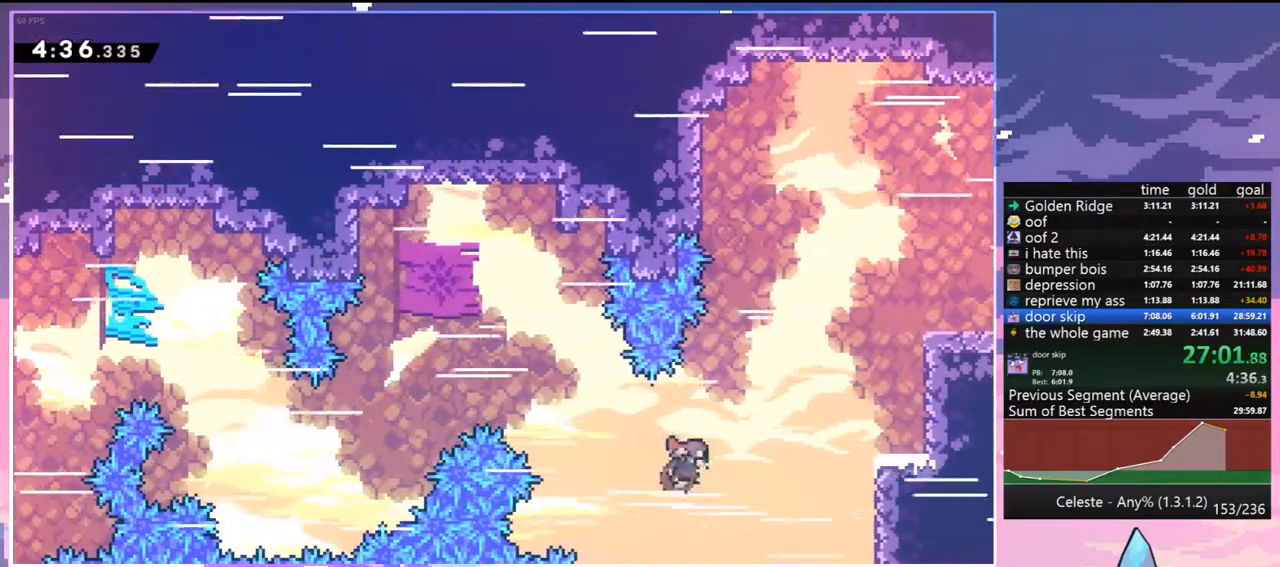
{"keys": ["grab", "jump", "jump2", "right", "up"], "events": [[83, "grab", "down"], [167, "dash", "up"], [400, "jump", "down"], [450, "jump2", "down"]]}
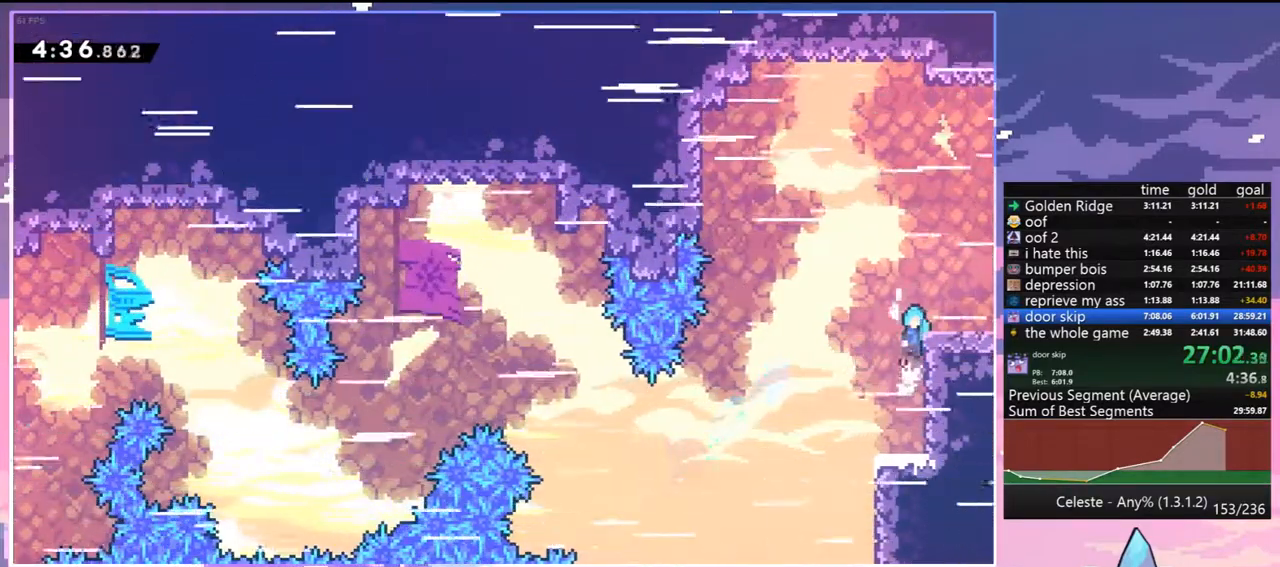
{"keys": ["down", "right"], "events": [[150, "grab", "up"], [150, "jump", "up"], [150, "jump2", "up"], [183, "right", "up"], [183, "up", "up"], [283, "down", "down"], [333, "dash", "down"], [333, "right", "down"], [383, "jump", "down"], [467, "dash", "up"], [467, "jump", "up"]]}
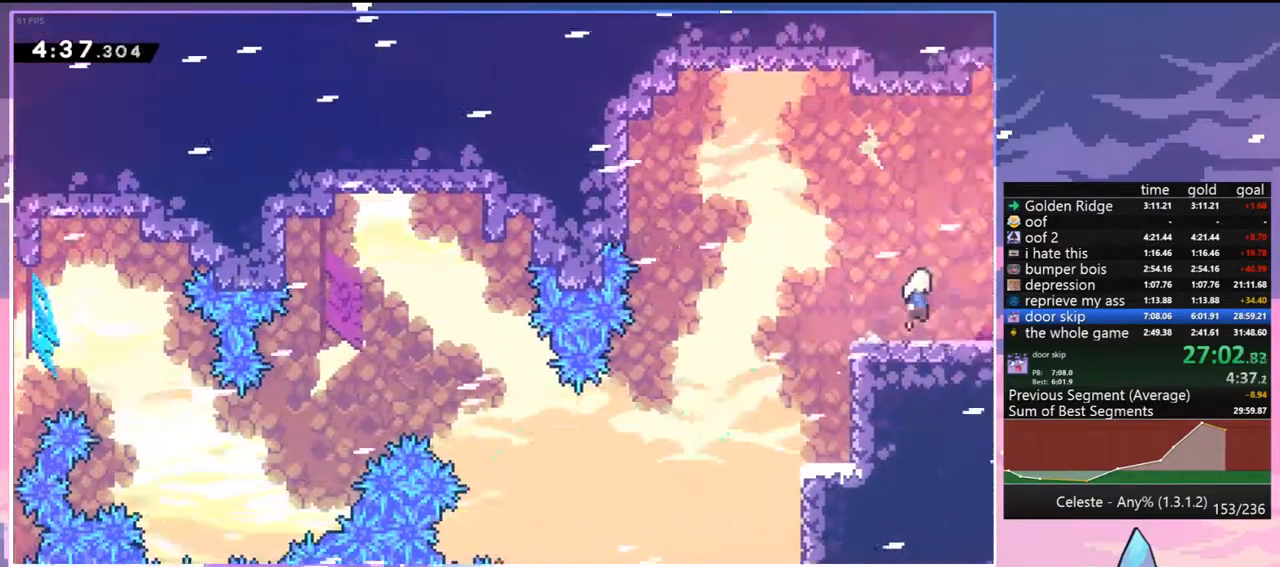
{"keys": ["right"], "events": [[17, "down", "up"]]}
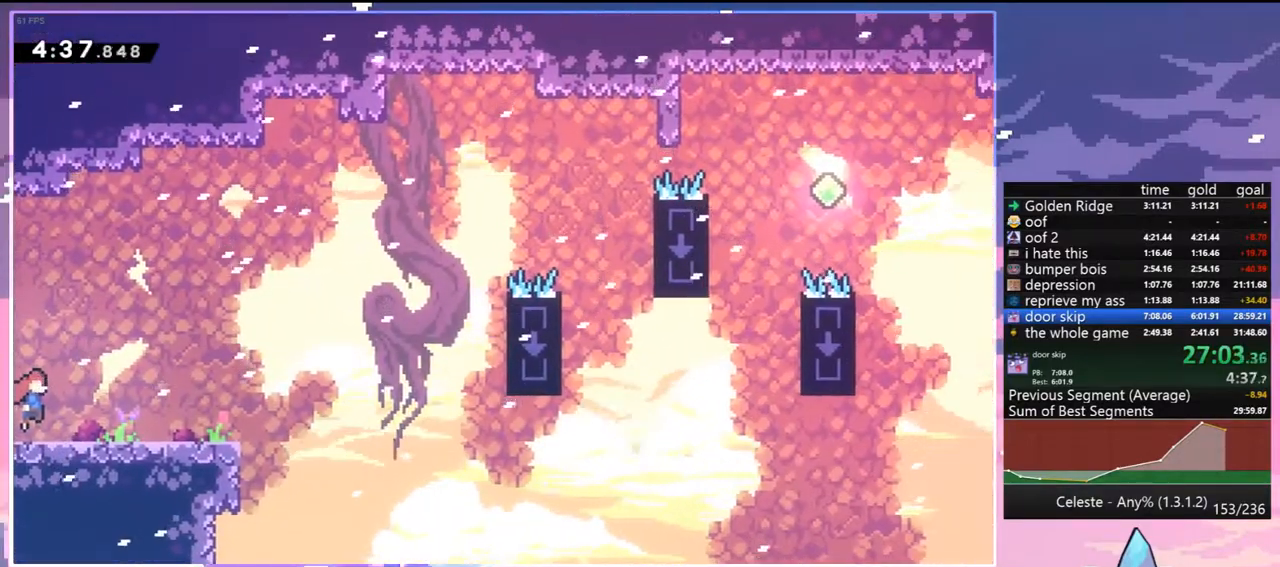
{"keys": ["right", "up"], "events": [[217, "jump", "down"], [367, "jump", "up"], [500, "up", "down"]]}
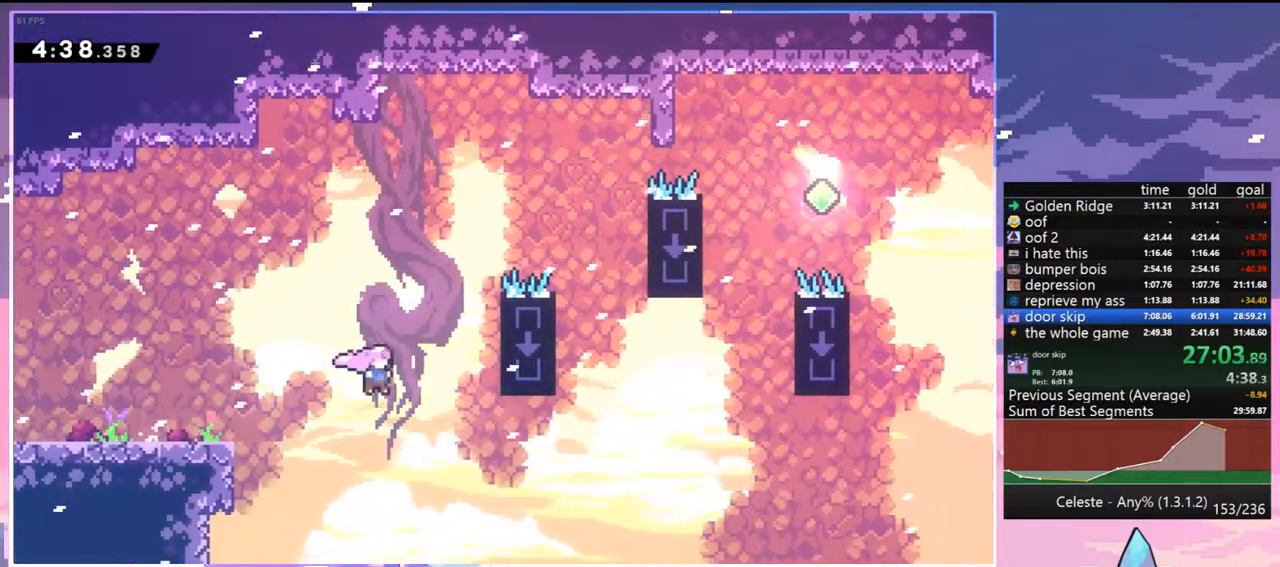
{"keys": ["right", "up"], "events": [[283, "dash", "down"], [383, "dash", "up"]]}
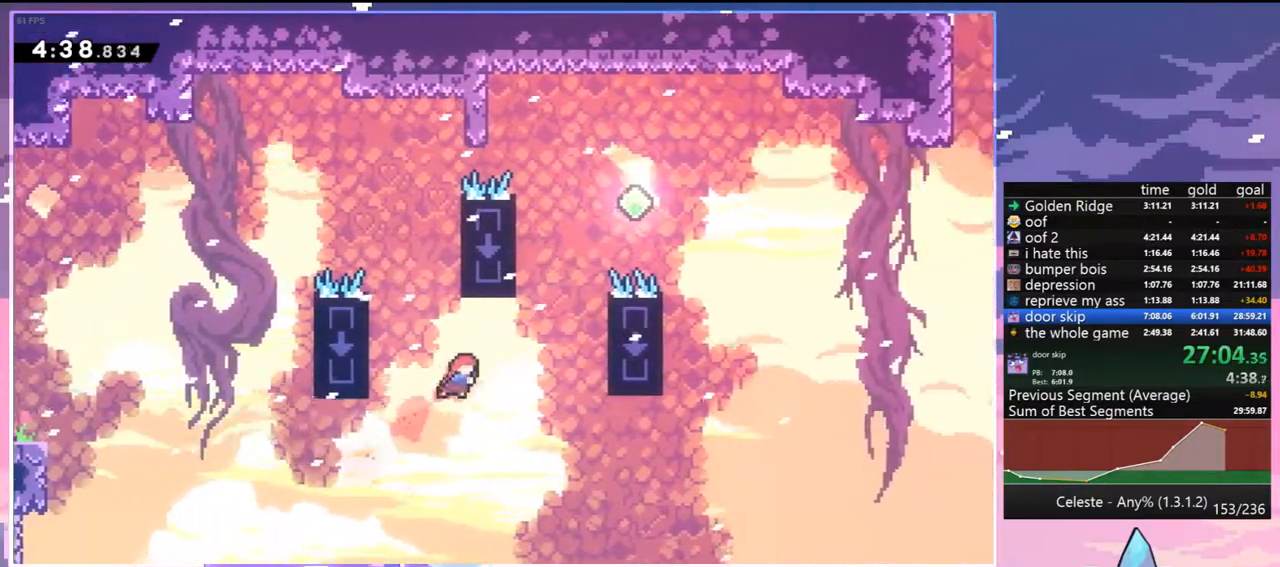
{"keys": ["jump", "right"], "events": [[200, "dash", "down"], [200, "right", "up"], [350, "right", "down"], [400, "jump", "down"], [433, "dash", "up"], [433, "up", "up"]]}
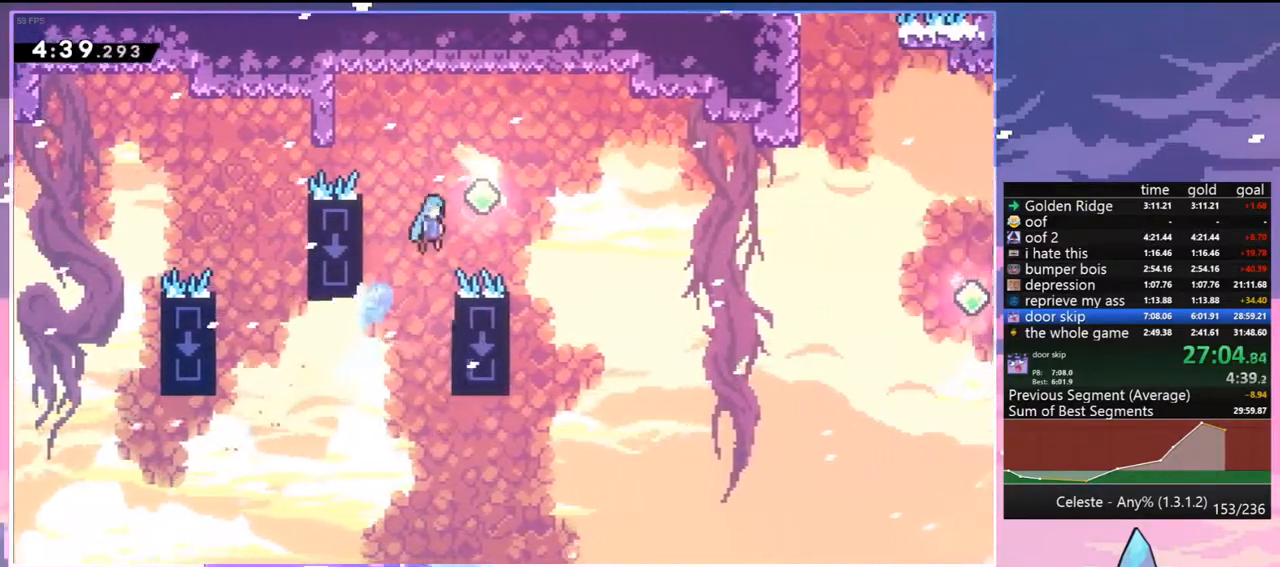
{"keys": ["jump", "right"], "events": []}
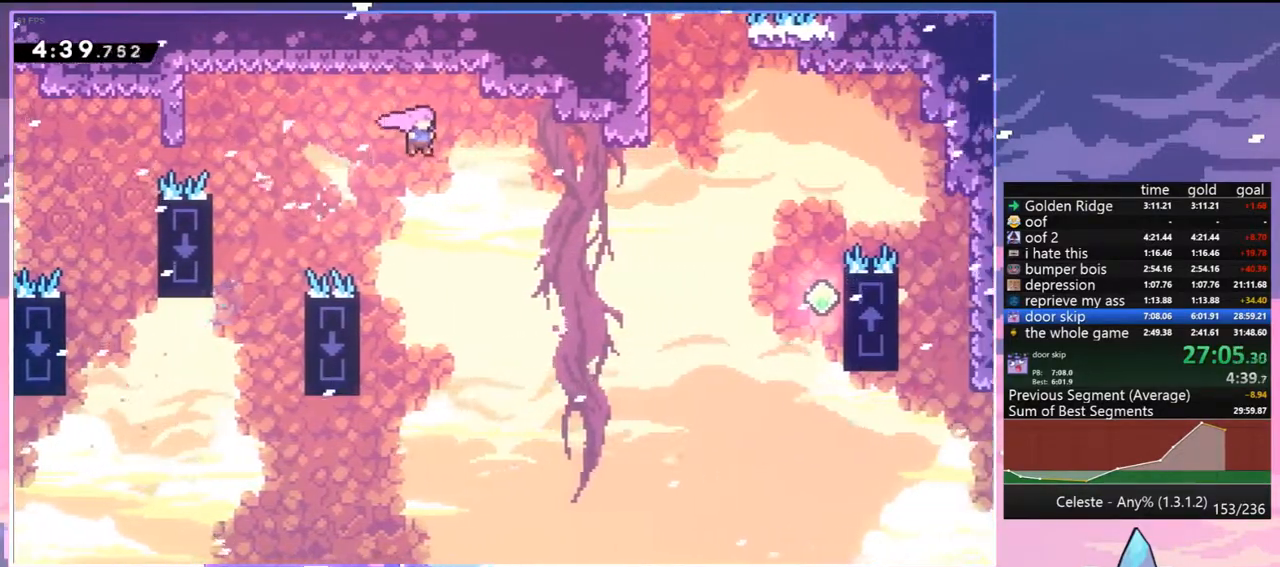
{"keys": ["right"], "events": [[150, "dash", "down"], [150, "jump", "up"], [233, "dash", "up"]]}
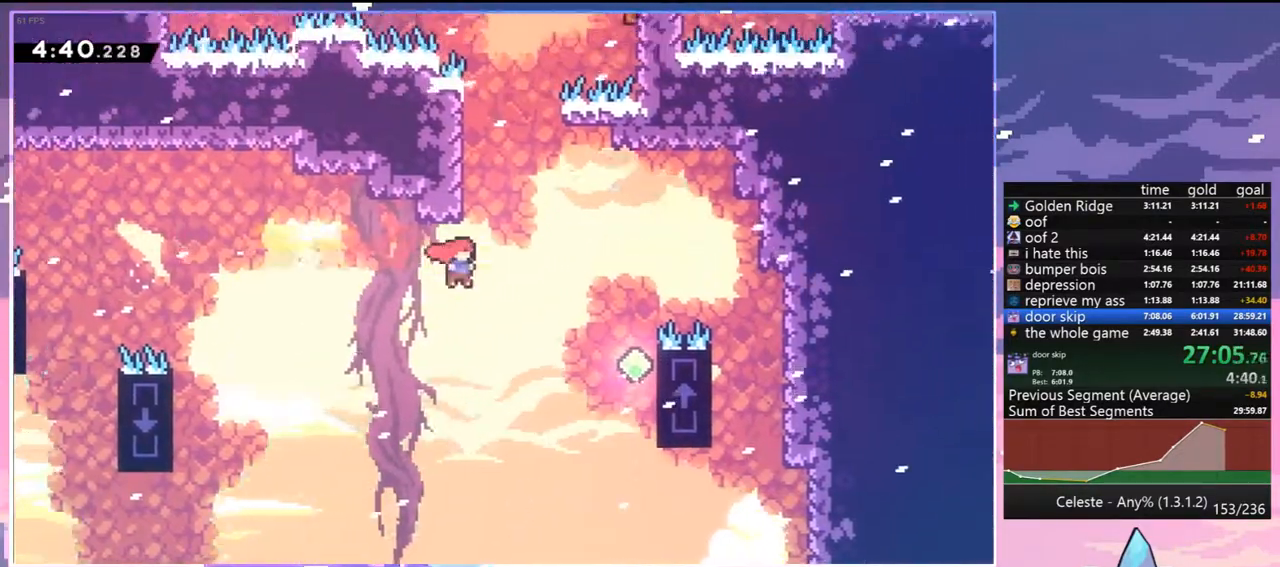
{"keys": ["jump", "right"], "events": [[17, "up", "down"], [67, "dash", "down"], [67, "right", "up"], [300, "jump", "down"], [300, "right", "down"], [350, "dash", "up"], [433, "up", "up"]]}
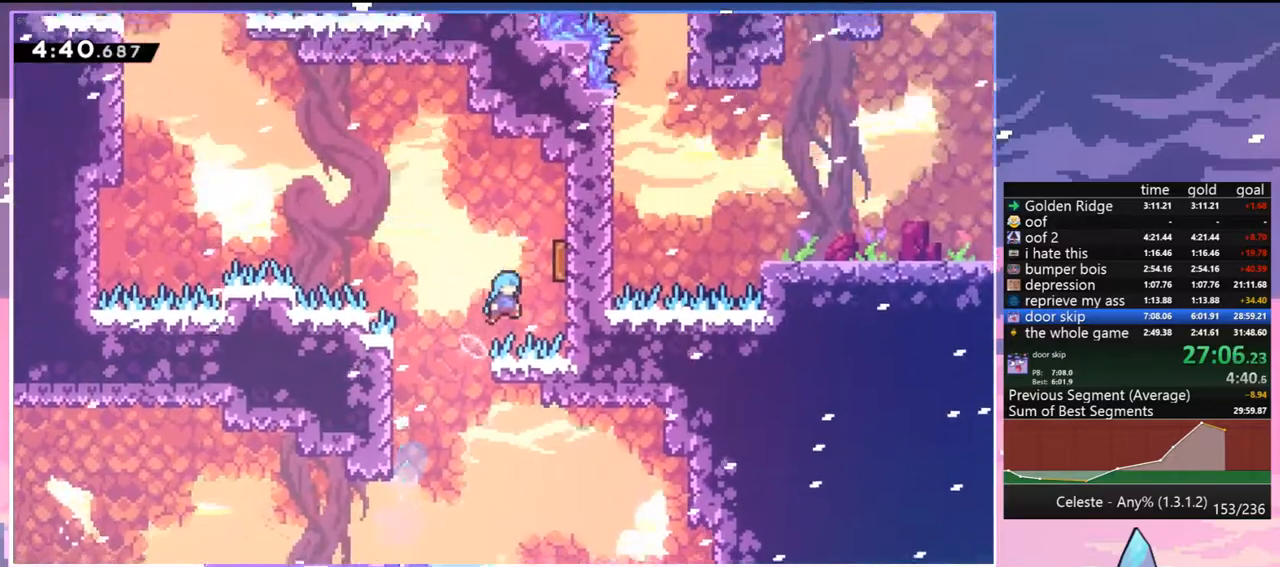
{"keys": ["dash", "jump", "left", "up"], "events": [[167, "left", "down"], [217, "right", "up"], [267, "up", "down"], [500, "dash", "down"]]}
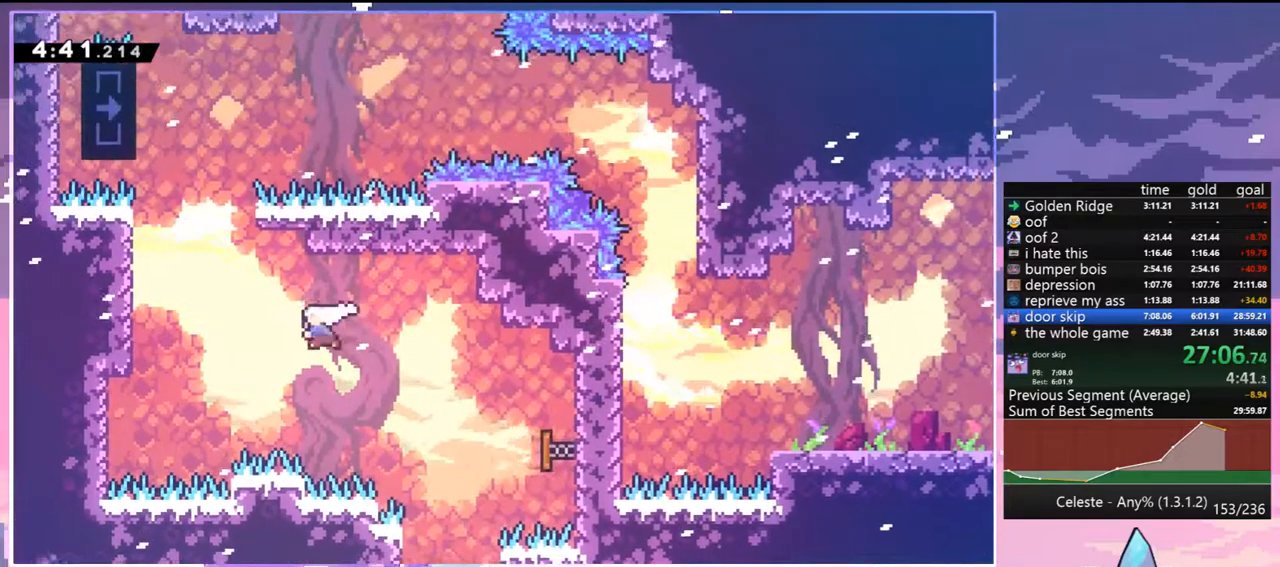
{"keys": ["grab", "jump", "left", "up"], "events": [[50, "jump", "up"], [100, "grab", "down"], [183, "jump", "down"], [233, "dash", "up"]]}
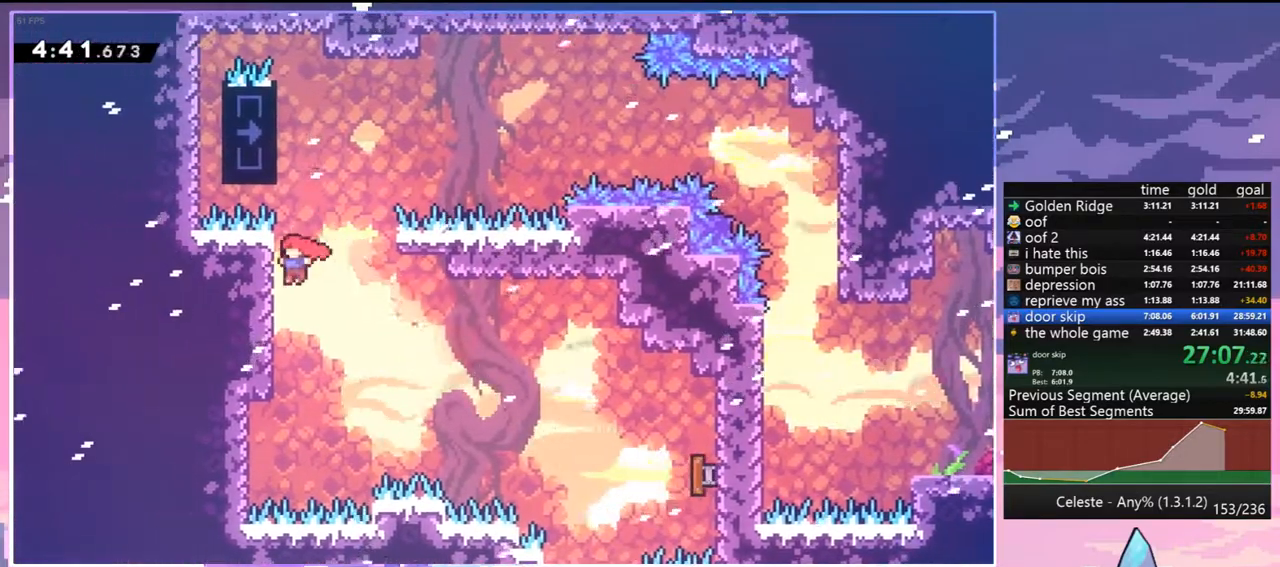
{"keys": ["grab", "up"], "events": [[17, "jump", "up"], [117, "jump", "down"], [117, "left", "up"], [350, "jump", "up"]]}
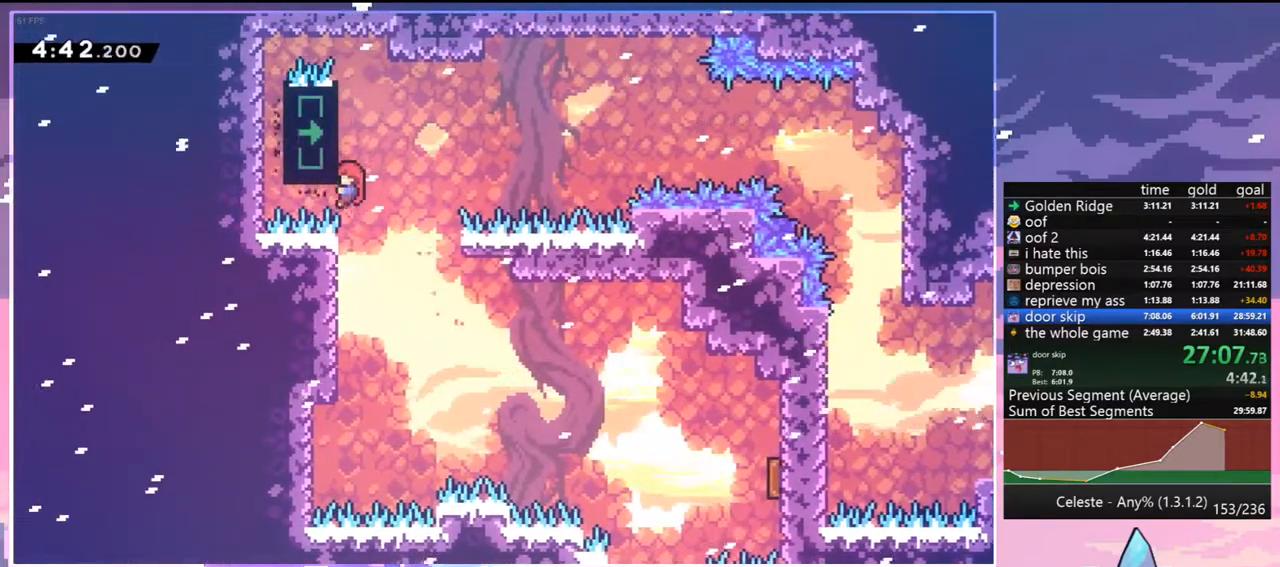
{"keys": ["grab", "right"], "events": [[83, "up", "up"], [133, "right", "down"]]}
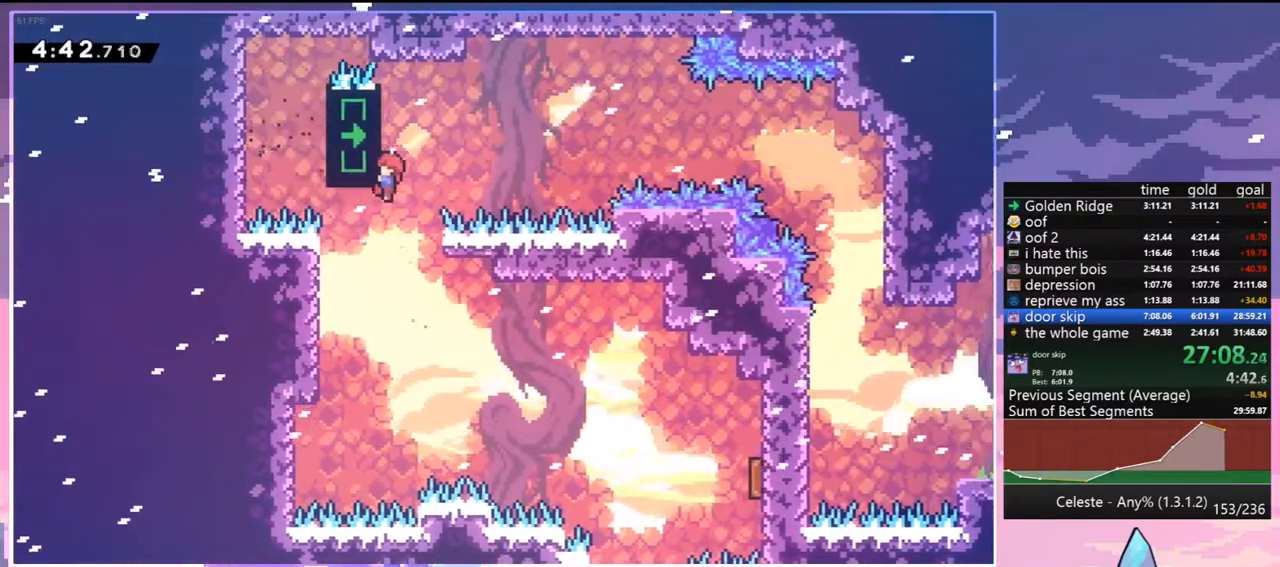
{"keys": ["right"], "events": [[283, "jump", "down"], [417, "grab", "up"], [467, "jump", "up"]]}
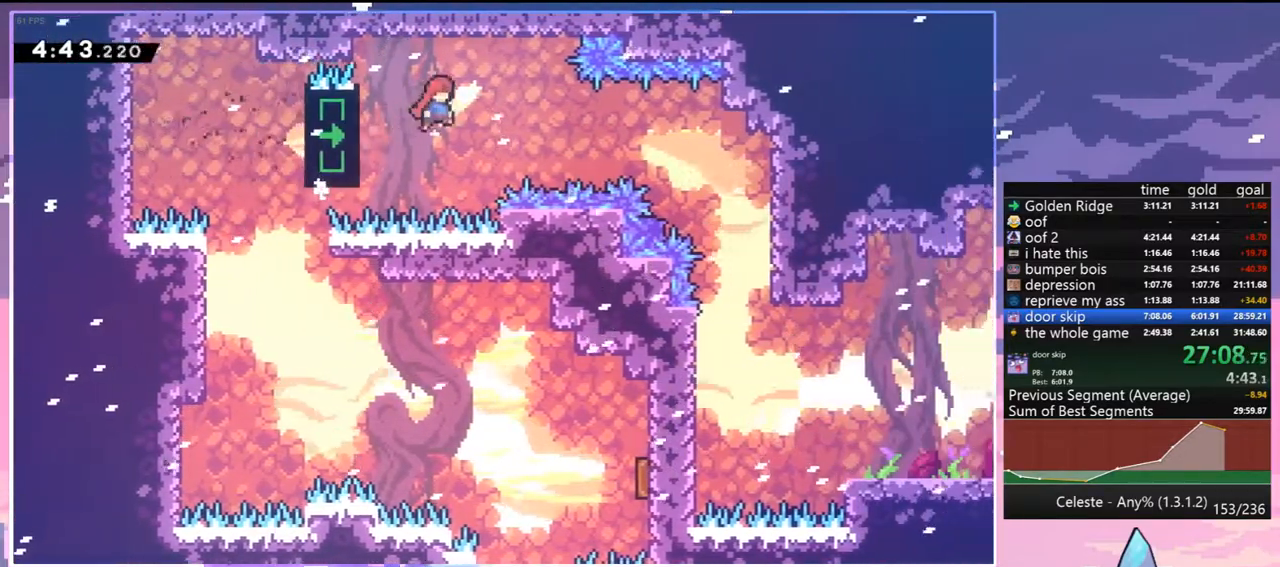
{"keys": ["right"], "events": [[200, "dash", "down"], [350, "dash", "up"]]}